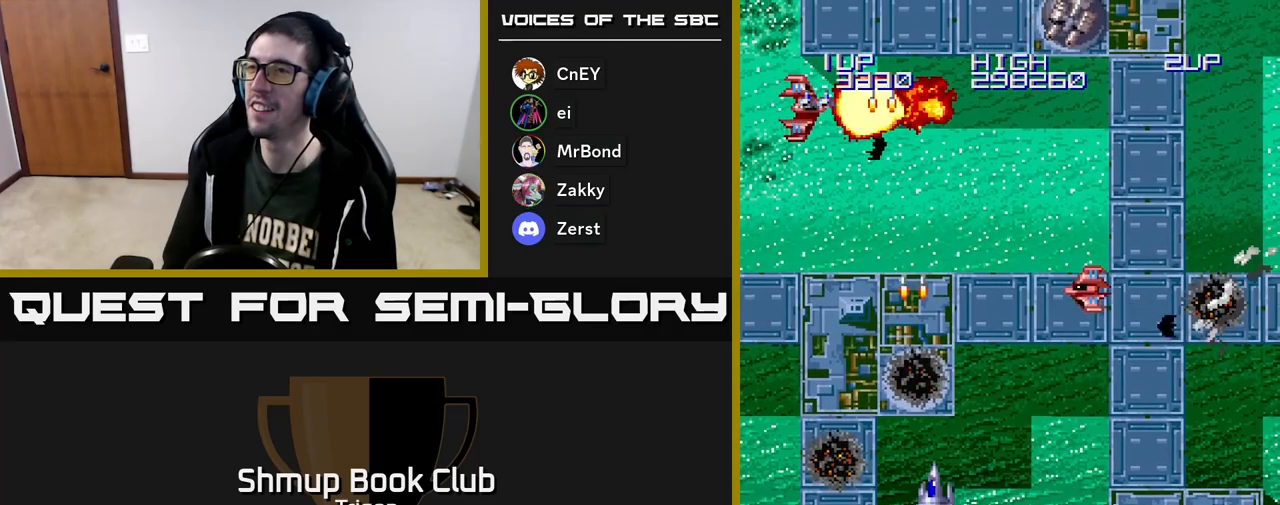
Gameplay with a controller (Xbox layout); each line is a JSON object with the inputs held at the frame after it. "events" lists button and stick changes between this image and that frame as [ms after this image, input, new state], when the widget could be followed in between. Not read: left_stick.
{"buttons": ["A", "DPAD_LEFT"], "right_stick": "center", "events": [[17, "DPAD_LEFT", "down"], [33, "A", "down"], [100, "DPAD_LEFT", "up"], [117, "A", "up"], [200, "A", "down"], [267, "A", "up"], [350, "A", "down"], [417, "A", "up"], [433, "DPAD_LEFT", "down"], [483, "A", "down"]]}
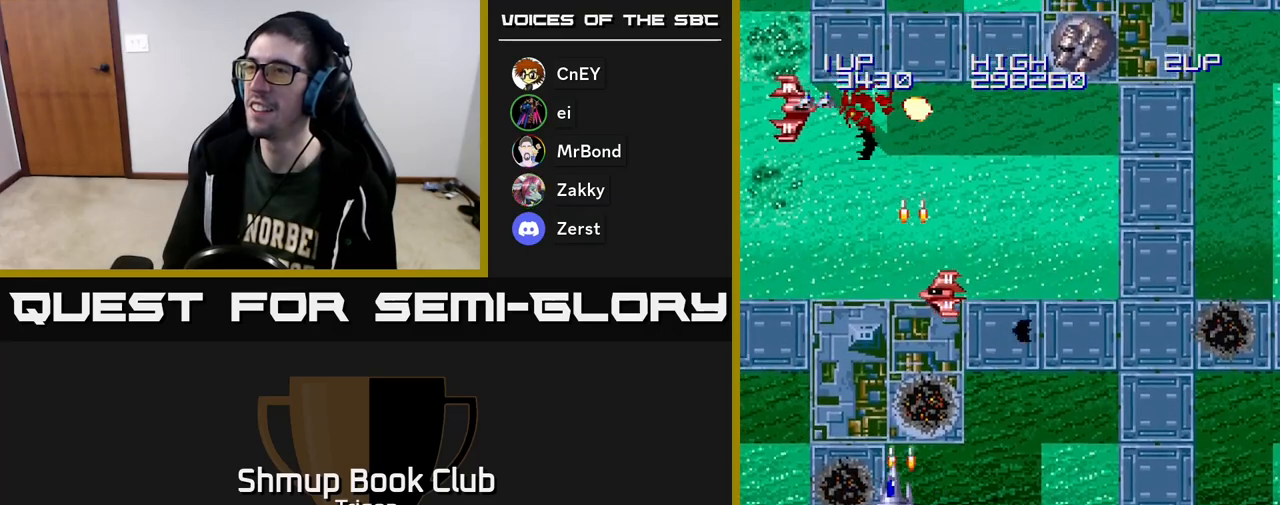
{"buttons": ["A", "DPAD_RIGHT"], "right_stick": "center", "events": [[67, "A", "up"], [83, "DPAD_UP", "down"], [150, "A", "down"], [183, "DPAD_UP", "up"], [233, "A", "up"], [283, "DPAD_LEFT", "up"], [300, "A", "down"], [300, "DPAD_RIGHT", "down"], [400, "A", "up"], [467, "A", "down"]]}
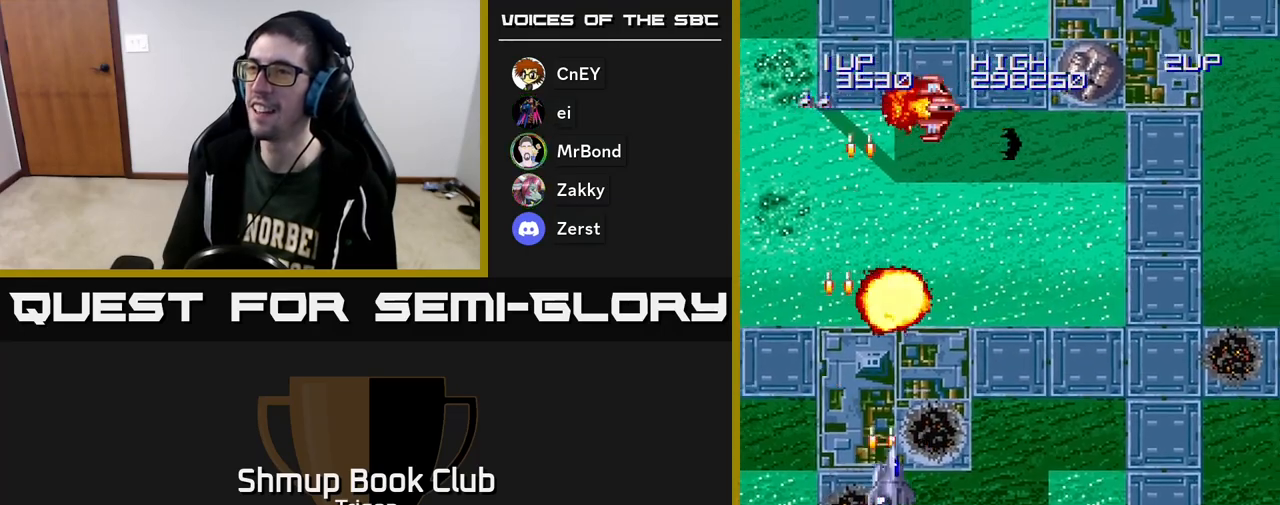
{"buttons": ["DPAD_RIGHT"], "right_stick": "center", "events": [[83, "A", "up"]]}
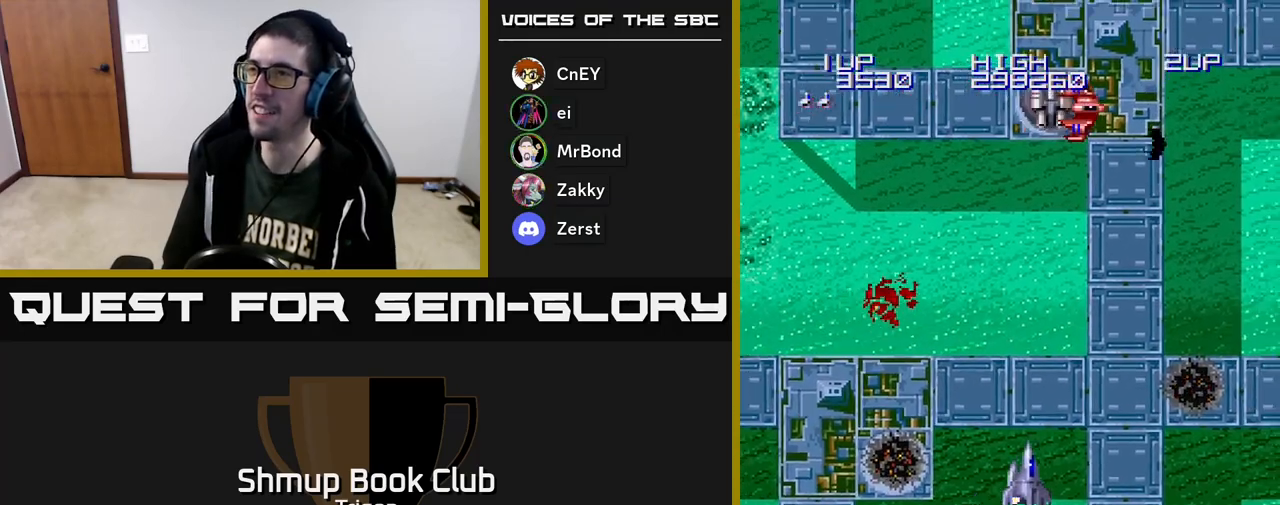
{"buttons": [], "right_stick": "center", "events": [[33, "DPAD_UP", "down"], [133, "A", "down"], [133, "DPAD_RIGHT", "up"], [133, "DPAD_UP", "up"], [200, "A", "up"], [250, "A", "down"], [283, "DPAD_LEFT", "down"], [300, "A", "up"], [383, "DPAD_LEFT", "up"]]}
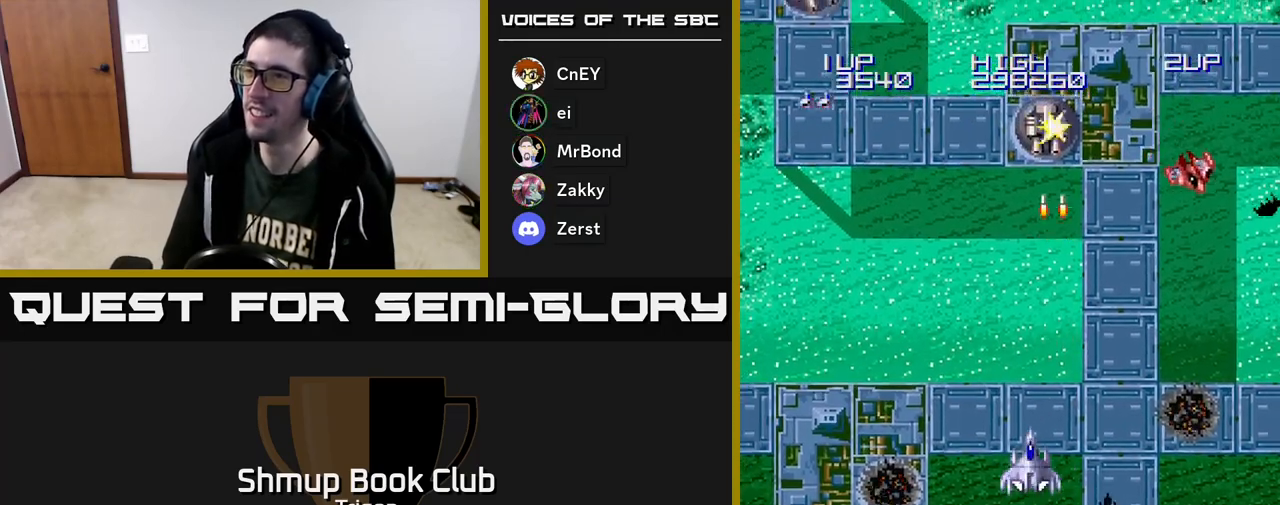
{"buttons": ["DPAD_RIGHT"], "right_stick": "center", "events": [[283, "DPAD_RIGHT", "down"]]}
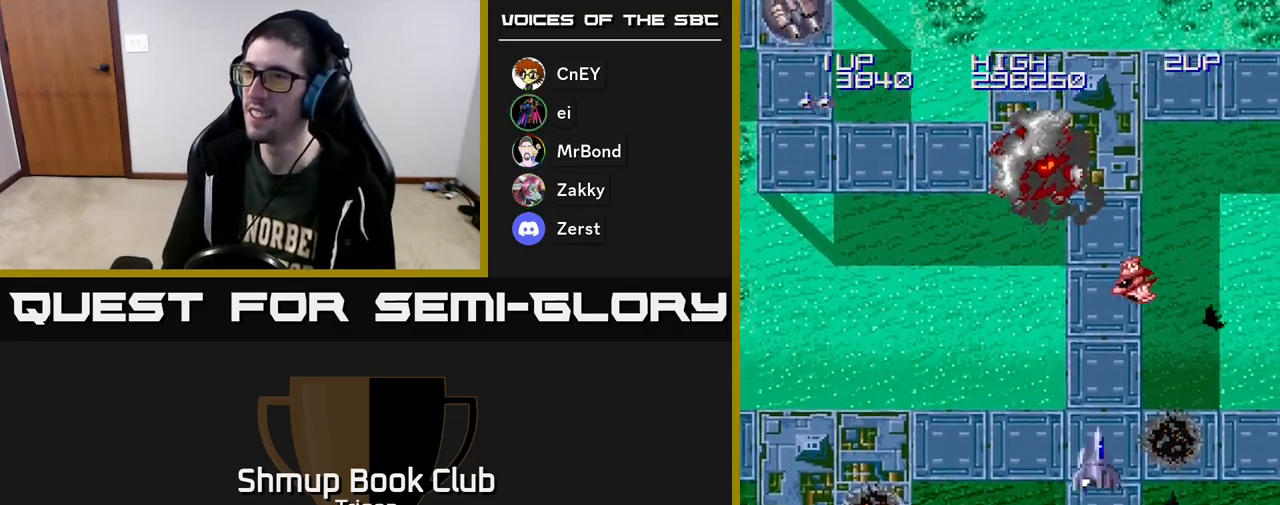
{"buttons": ["A", "DPAD_UP"], "right_stick": "center", "events": [[17, "DPAD_UP", "down"], [33, "DPAD_RIGHT", "up"], [50, "A", "down"], [133, "A", "up"], [283, "A", "down"], [350, "DPAD_LEFT", "down"], [367, "A", "up"], [467, "A", "down"], [500, "DPAD_LEFT", "up"]]}
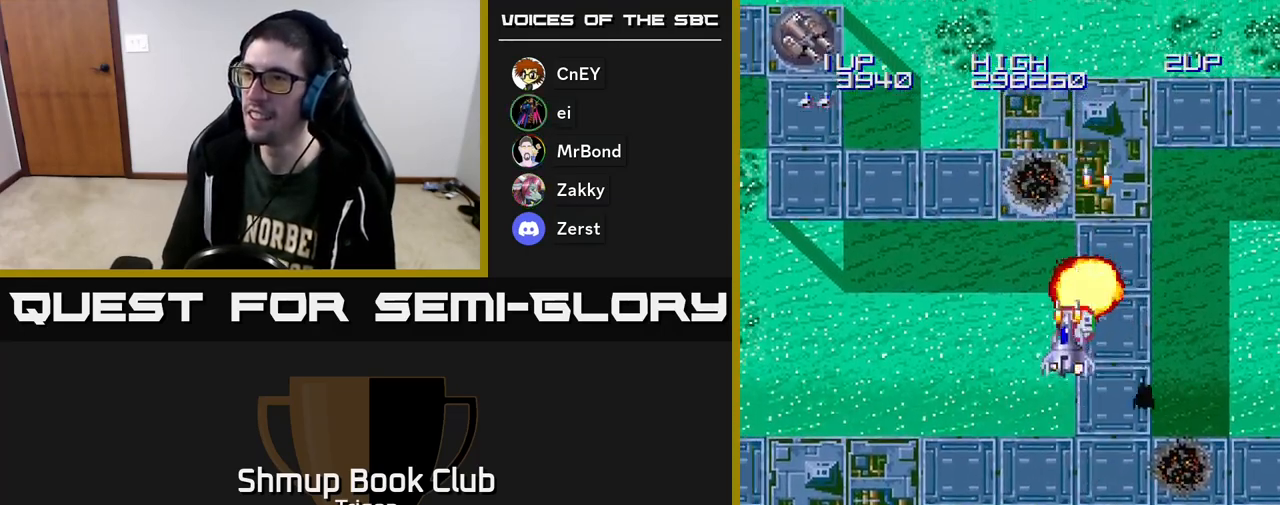
{"buttons": ["A", "DPAD_LEFT"], "right_stick": "center", "events": [[117, "DPAD_LEFT", "down"], [167, "DPAD_UP", "up"]]}
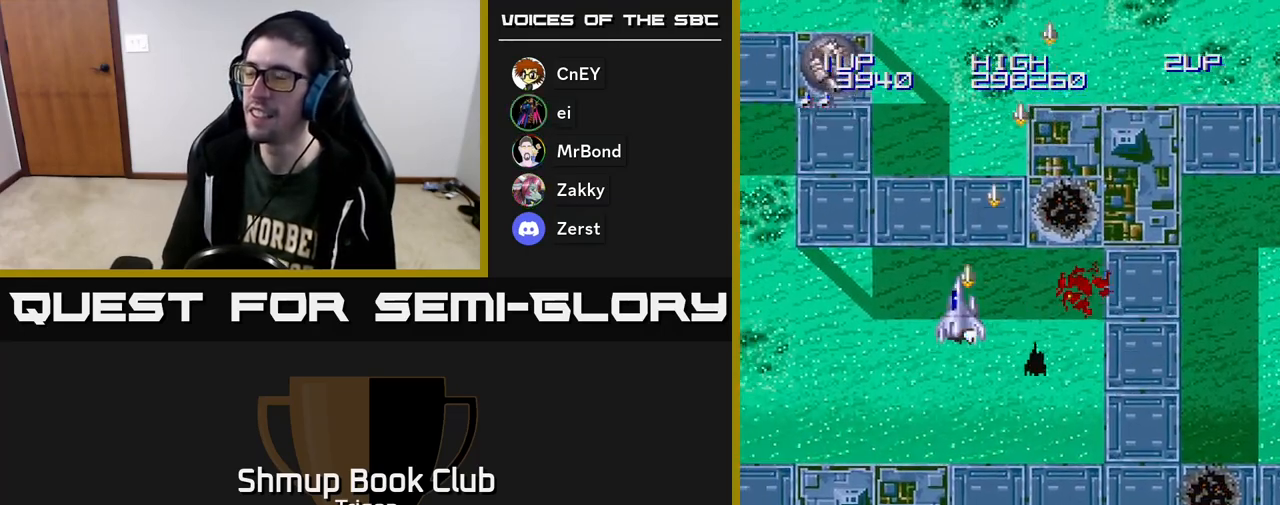
{"buttons": ["A", "DPAD_DOWN"], "right_stick": "center", "events": [[400, "DPAD_DOWN", "down"], [417, "DPAD_LEFT", "up"]]}
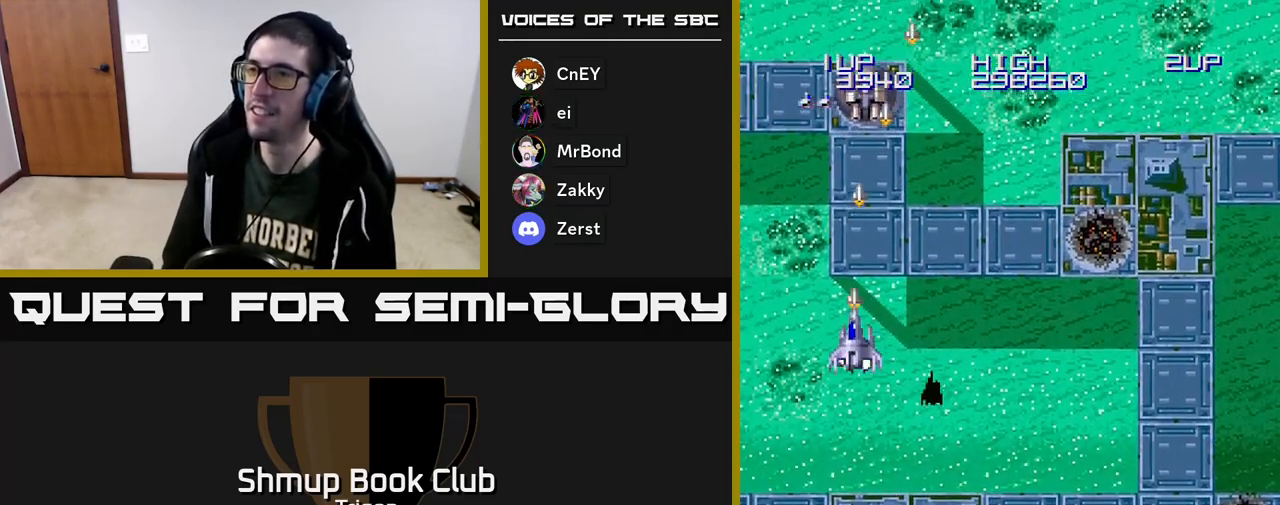
{"buttons": ["A", "DPAD_DOWN"], "right_stick": "center", "events": []}
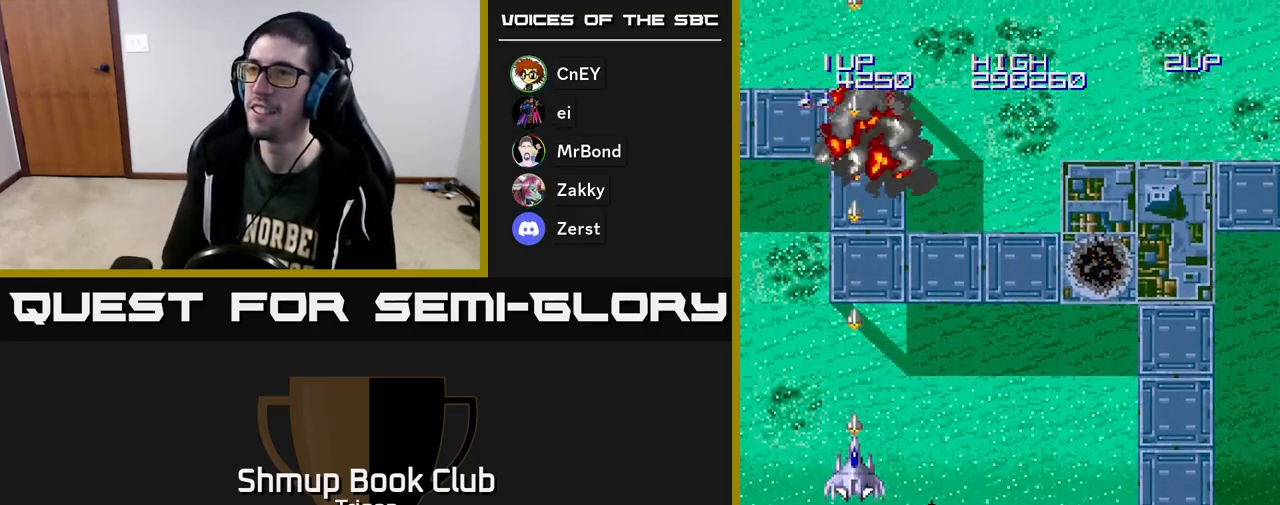
{"buttons": ["A", "DPAD_RIGHT"], "right_stick": "center", "events": [[33, "DPAD_RIGHT", "down"], [300, "DPAD_DOWN", "up"]]}
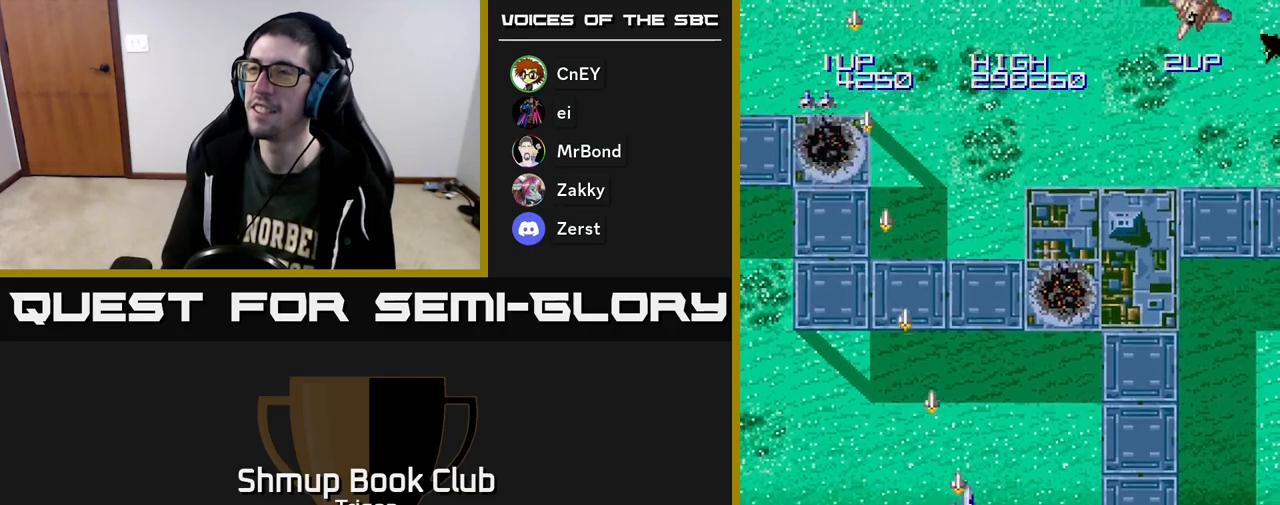
{"buttons": ["A", "DPAD_RIGHT"], "right_stick": "center", "events": []}
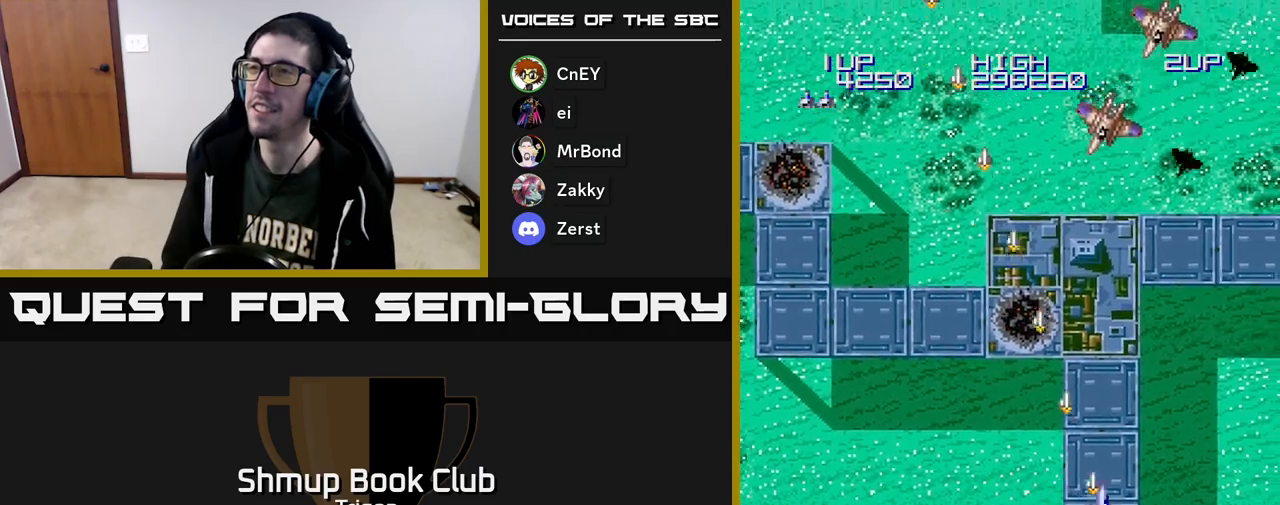
{"buttons": ["A", "DPAD_RIGHT"], "right_stick": "center", "events": []}
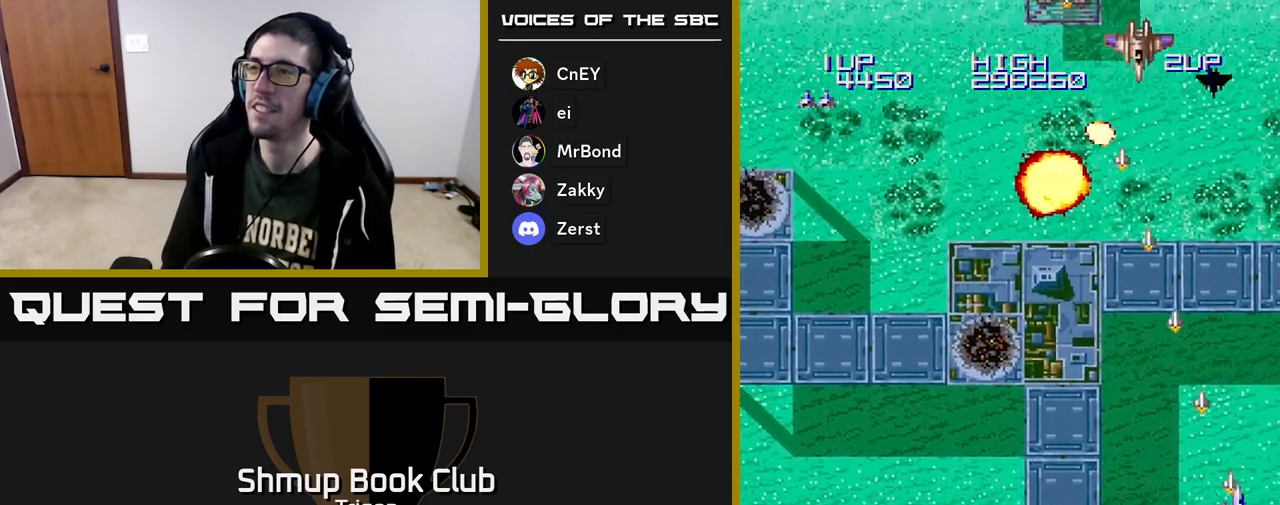
{"buttons": ["A", "DPAD_LEFT"], "right_stick": "center", "events": [[150, "DPAD_RIGHT", "up"], [183, "DPAD_LEFT", "down"]]}
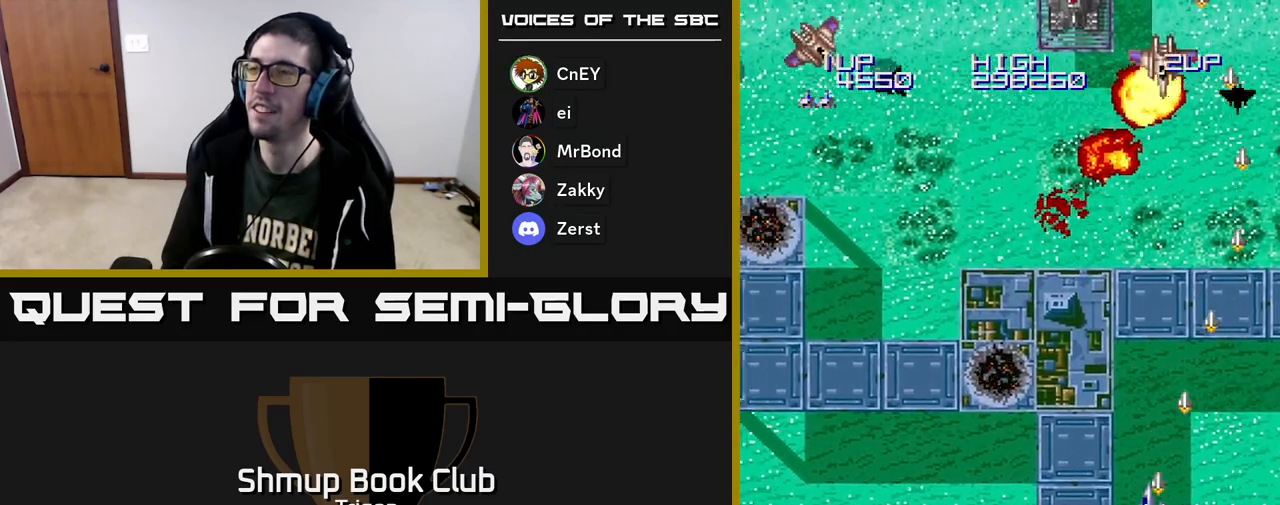
{"buttons": ["A", "DPAD_LEFT"], "right_stick": "center", "events": []}
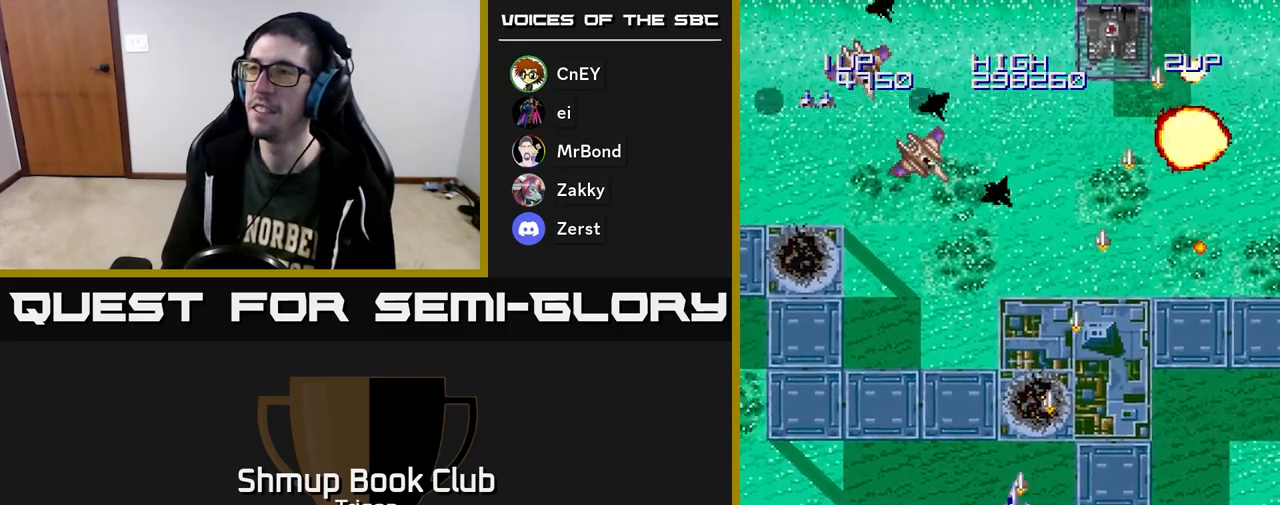
{"buttons": ["A", "DPAD_LEFT"], "right_stick": "center", "events": []}
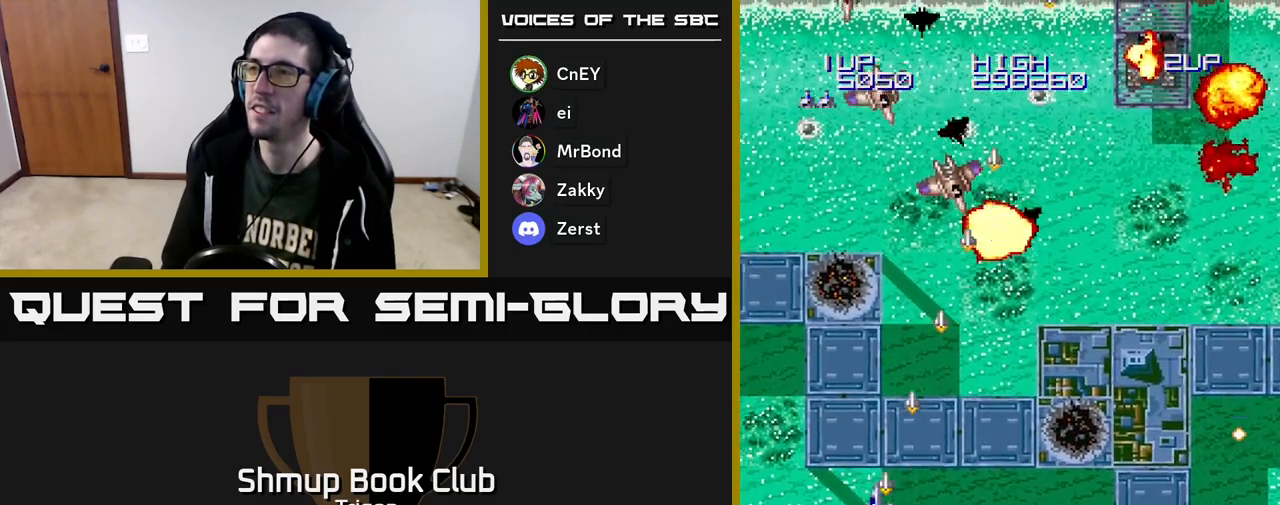
{"buttons": ["A", "DPAD_LEFT"], "right_stick": "center", "events": []}
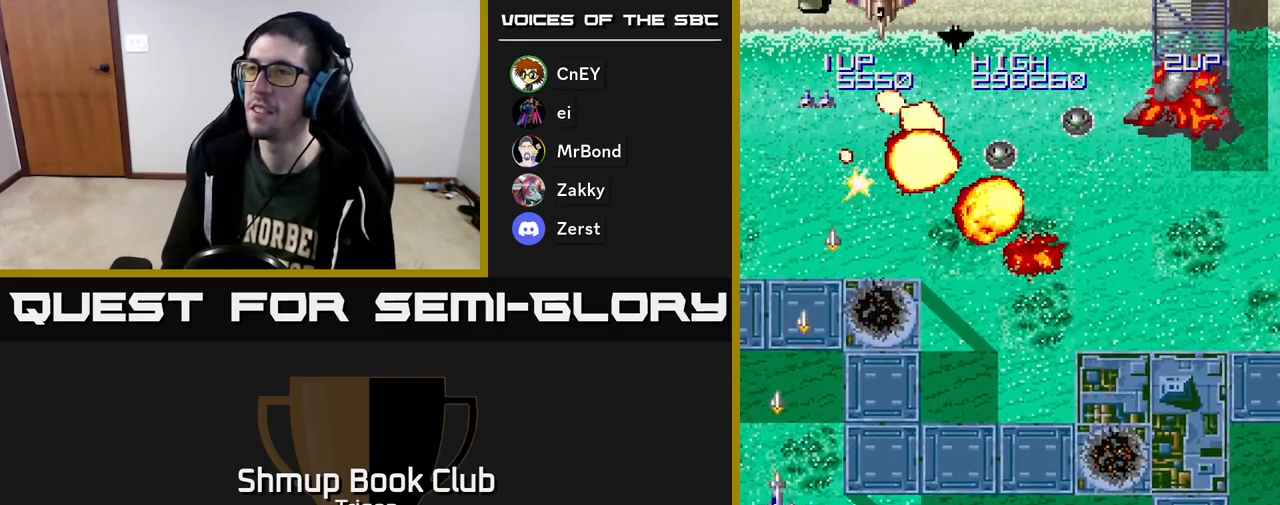
{"buttons": ["A", "DPAD_RIGHT"], "right_stick": "center", "events": [[67, "DPAD_LEFT", "up"], [83, "DPAD_DOWN", "down"], [83, "DPAD_RIGHT", "down"], [100, "DPAD_DOWN", "up"]]}
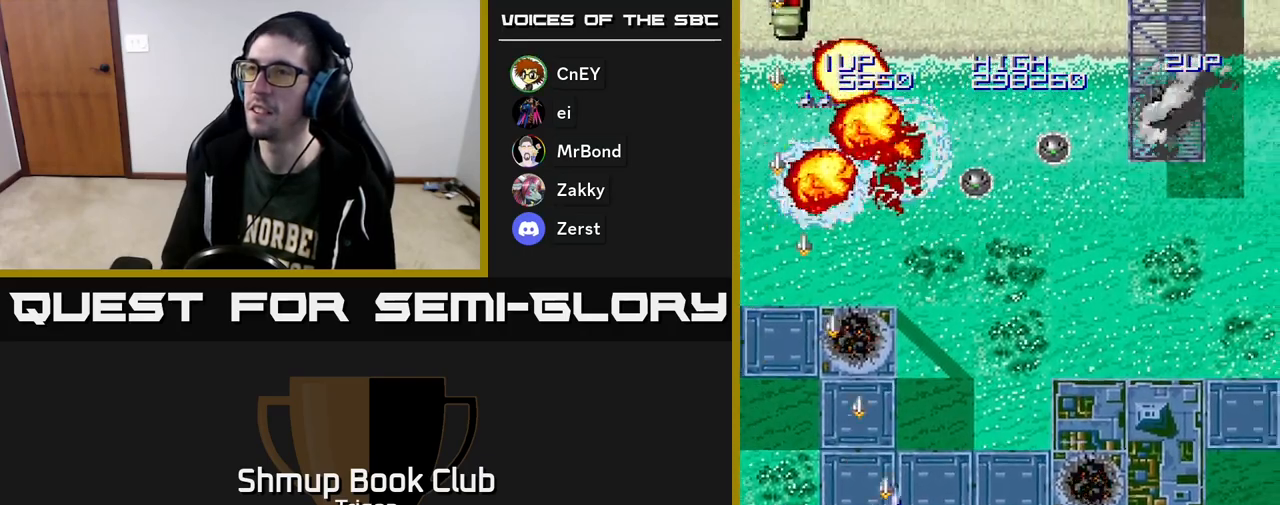
{"buttons": ["A", "DPAD_RIGHT"], "right_stick": "center", "events": []}
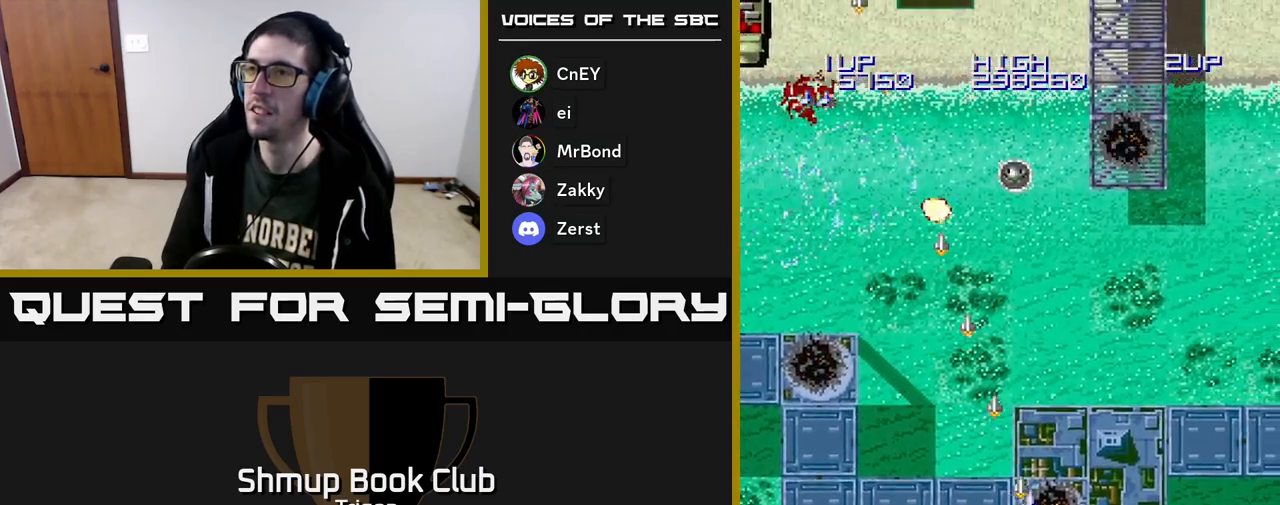
{"buttons": ["A", "DPAD_RIGHT"], "right_stick": "center", "events": []}
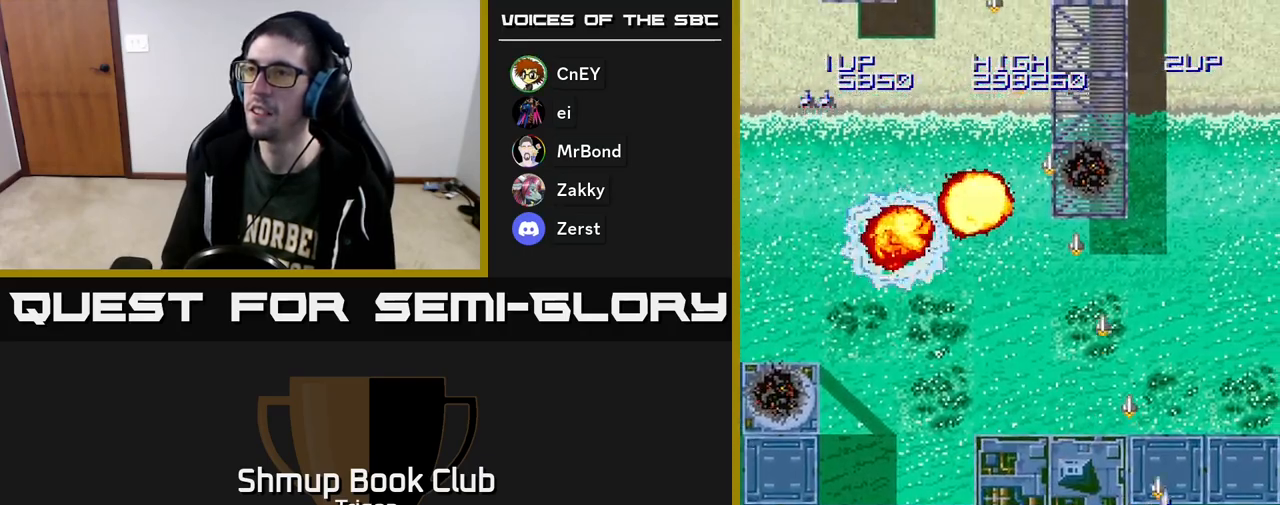
{"buttons": ["A", "DPAD_LEFT"], "right_stick": "center", "events": [[417, "DPAD_RIGHT", "up"], [450, "DPAD_LEFT", "down"]]}
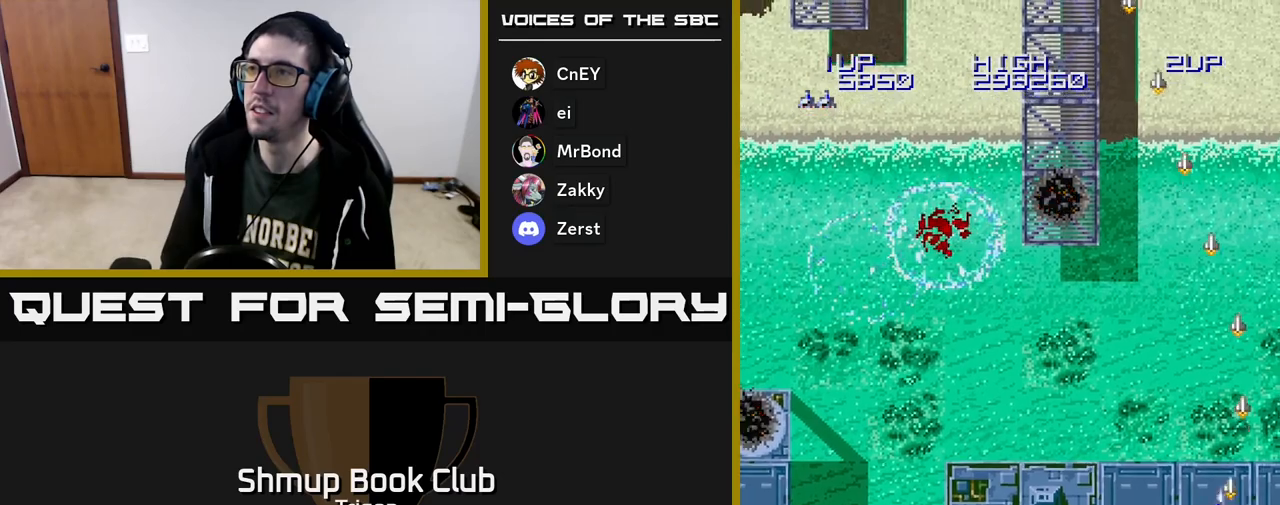
{"buttons": ["A", "DPAD_LEFT"], "right_stick": "center", "events": []}
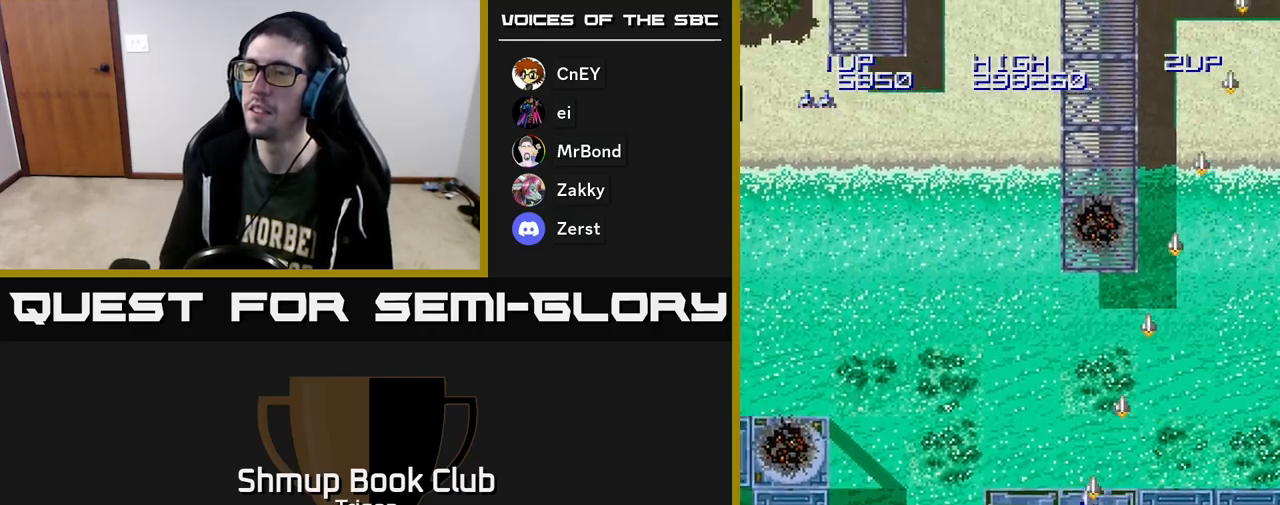
{"buttons": ["A", "DPAD_LEFT"], "right_stick": "center", "events": []}
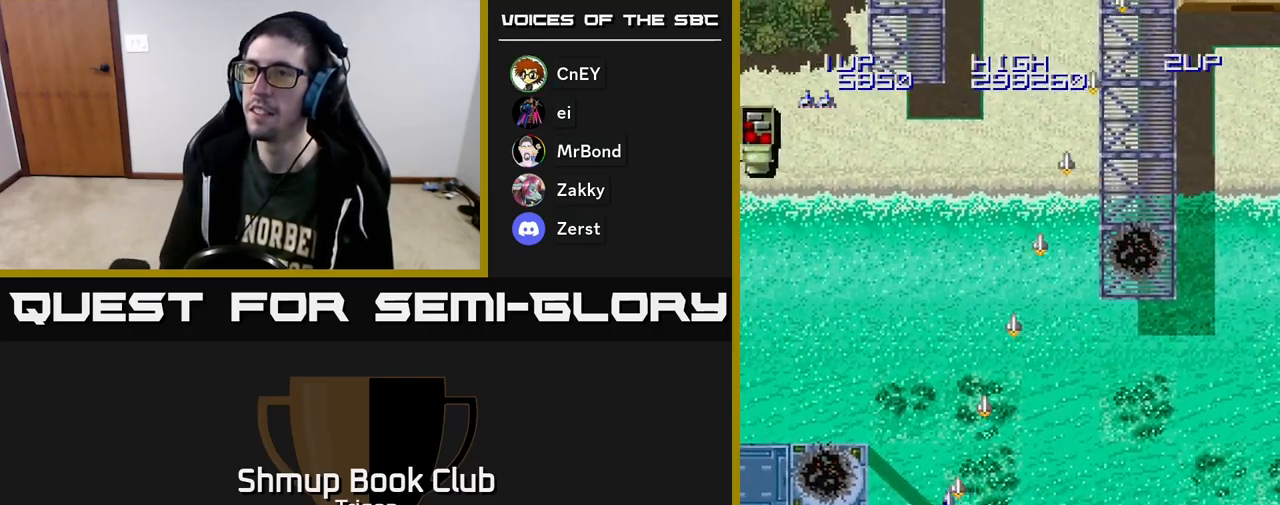
{"buttons": ["A", "DPAD_LEFT"], "right_stick": "center", "events": []}
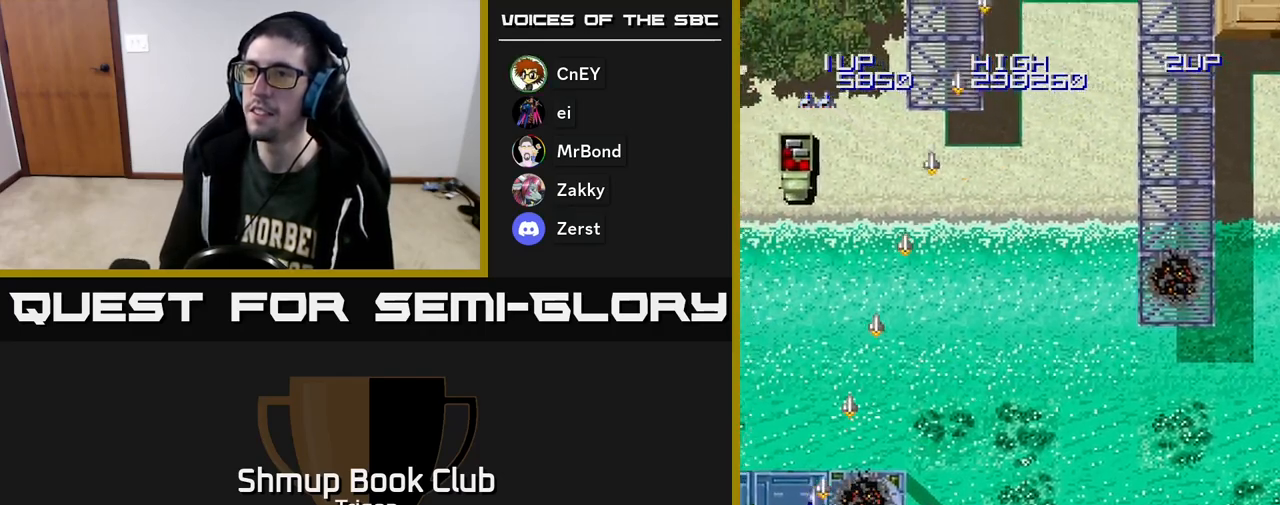
{"buttons": ["DPAD_RIGHT"], "right_stick": "center", "events": [[317, "DPAD_LEFT", "up"], [350, "DPAD_RIGHT", "down"], [417, "A", "up"]]}
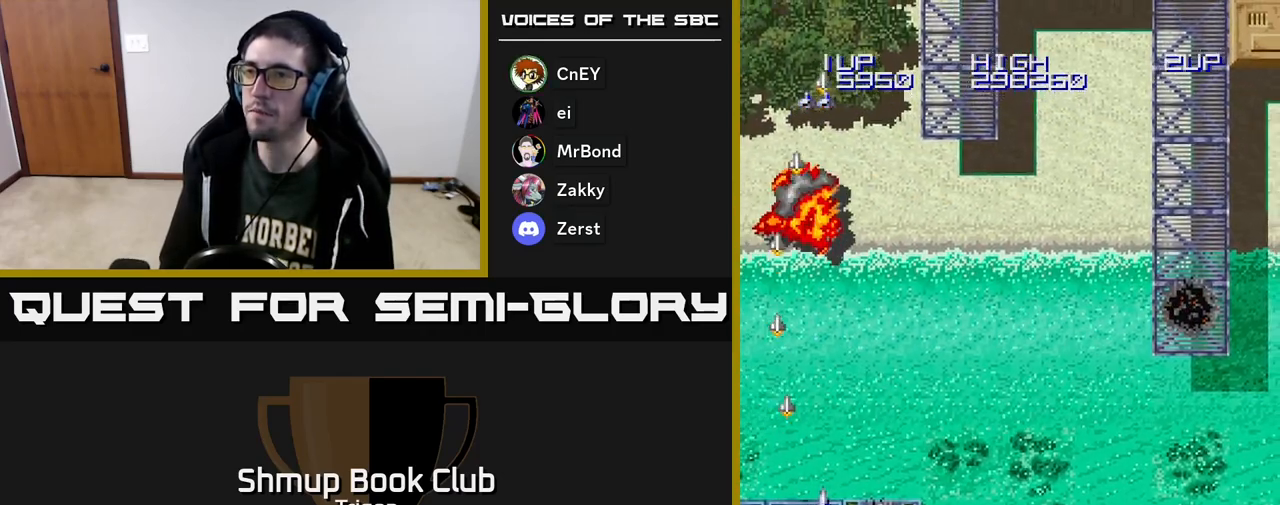
{"buttons": ["A", "DPAD_RIGHT"], "right_stick": "center", "events": [[50, "A", "down"]]}
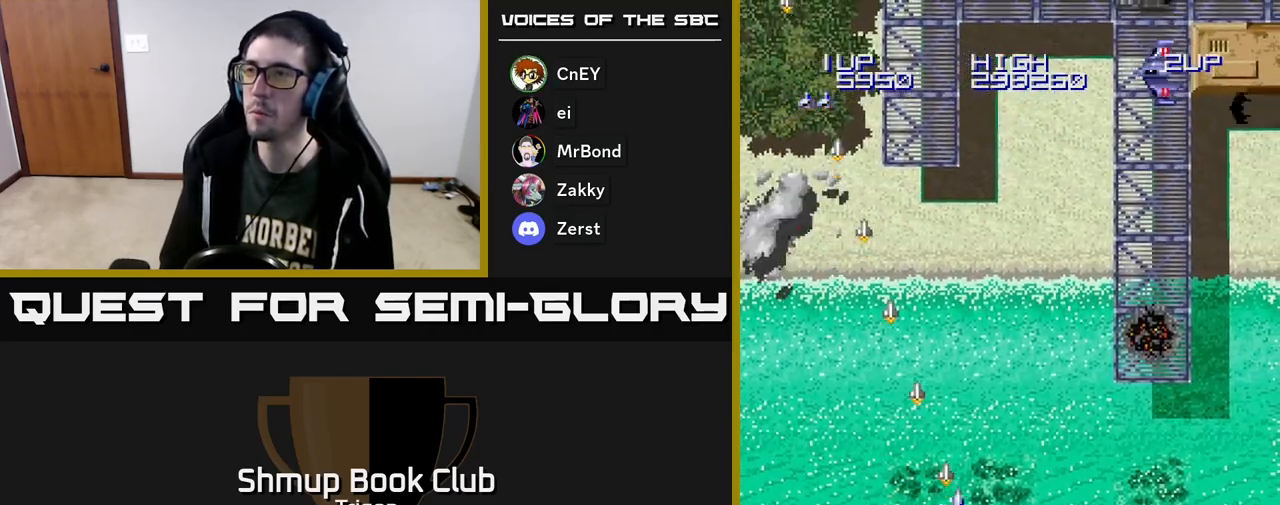
{"buttons": ["A", "DPAD_RIGHT"], "right_stick": "center", "events": []}
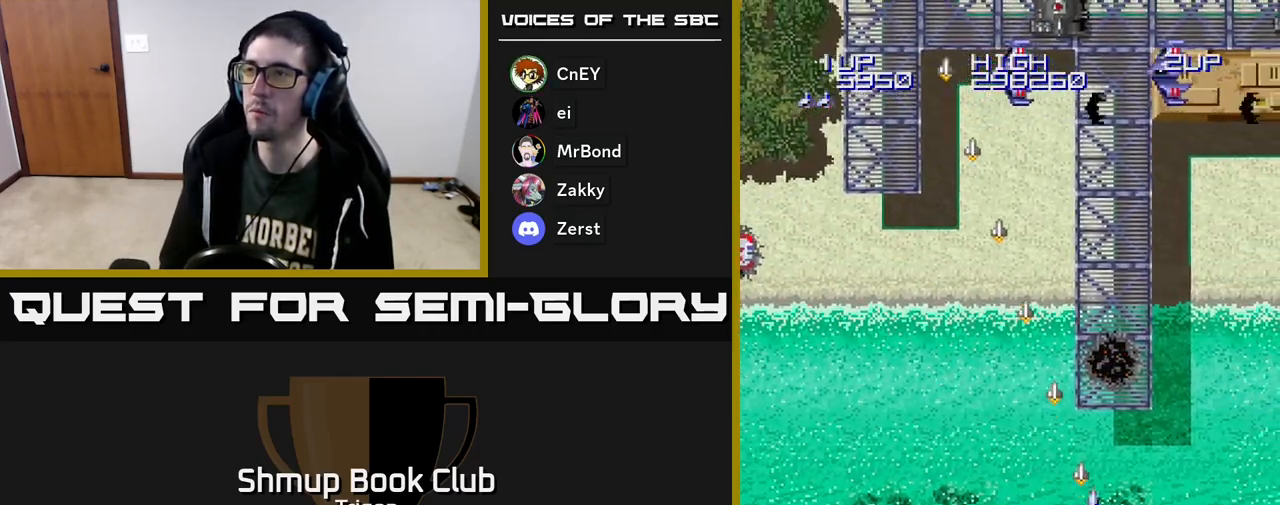
{"buttons": ["A", "DPAD_RIGHT"], "right_stick": "center", "events": []}
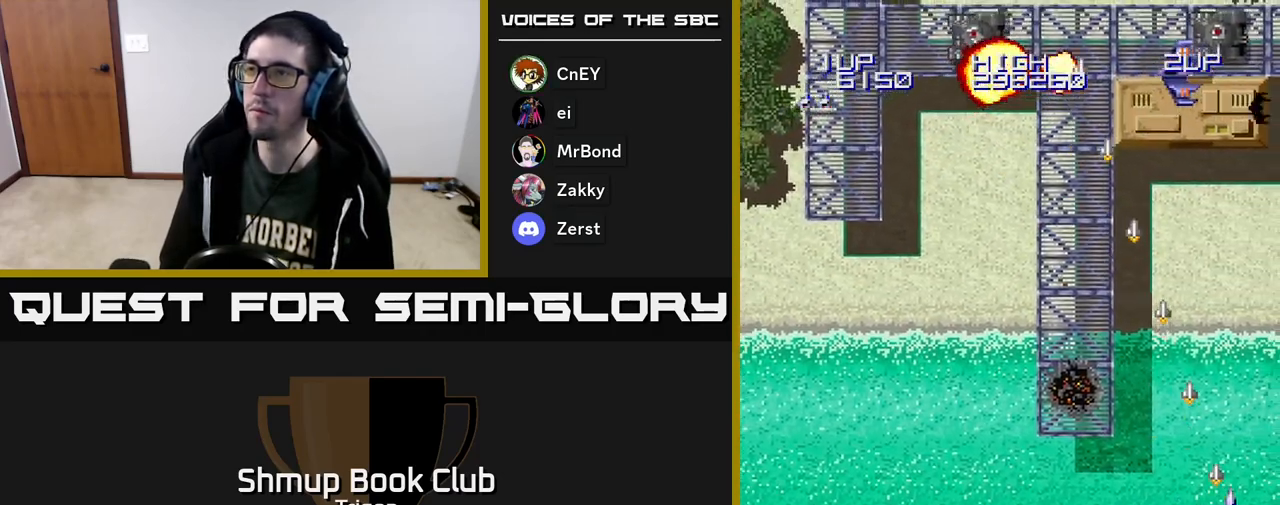
{"buttons": ["A", "DPAD_LEFT"], "right_stick": "center", "events": [[183, "DPAD_RIGHT", "up"], [233, "DPAD_LEFT", "down"]]}